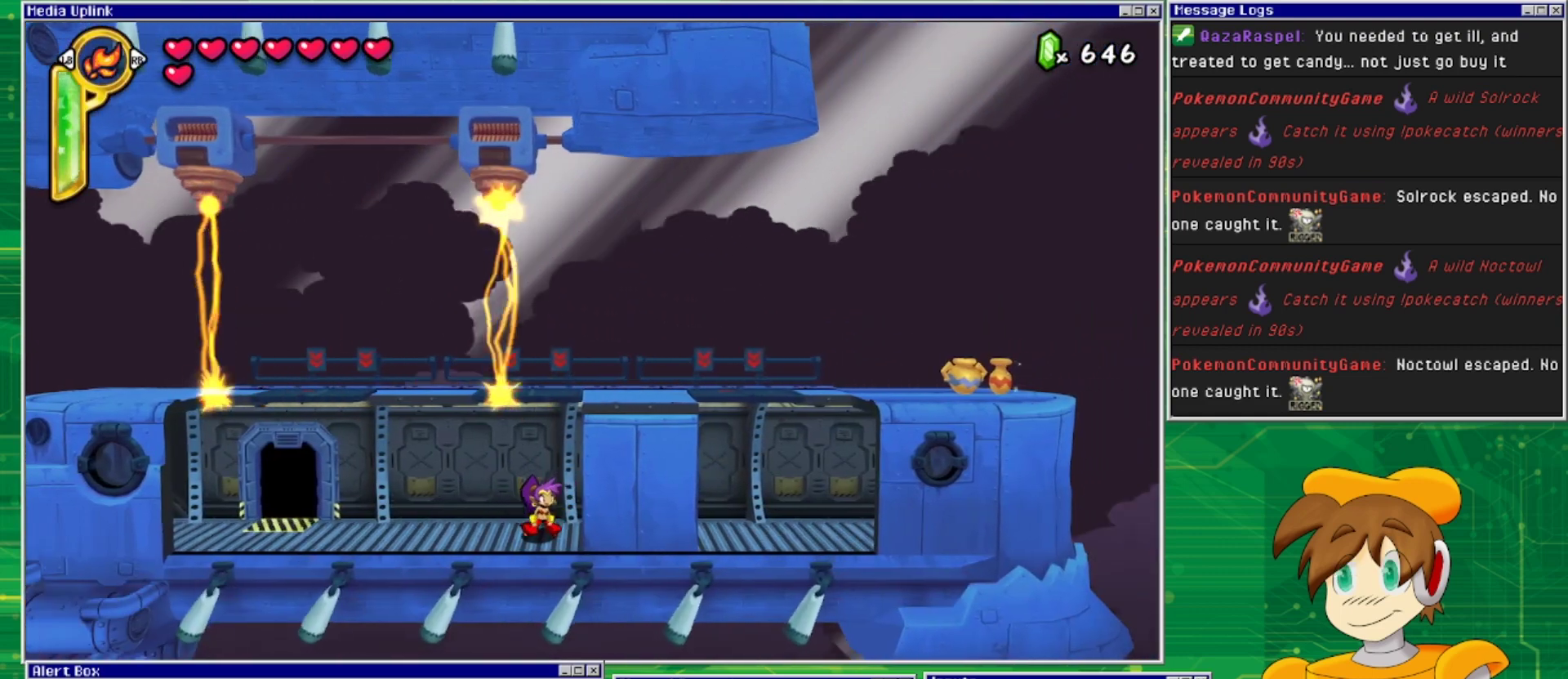
Gameplay with a controller (PlayStation layout); each line is a JSON object with the inputs held at the frame after it. "events" lists button and stick changes between this image and that frame as [ms after this image, input, new state], when the widget could be followed in between. Not read: L2 L3 R1 R2 R3 left_stick right_stick.
{"buttons": ["CROSS", "DPAD_RIGHT"], "events": [[367, "CROSS", "down"], [433, "DPAD_RIGHT", "down"]]}
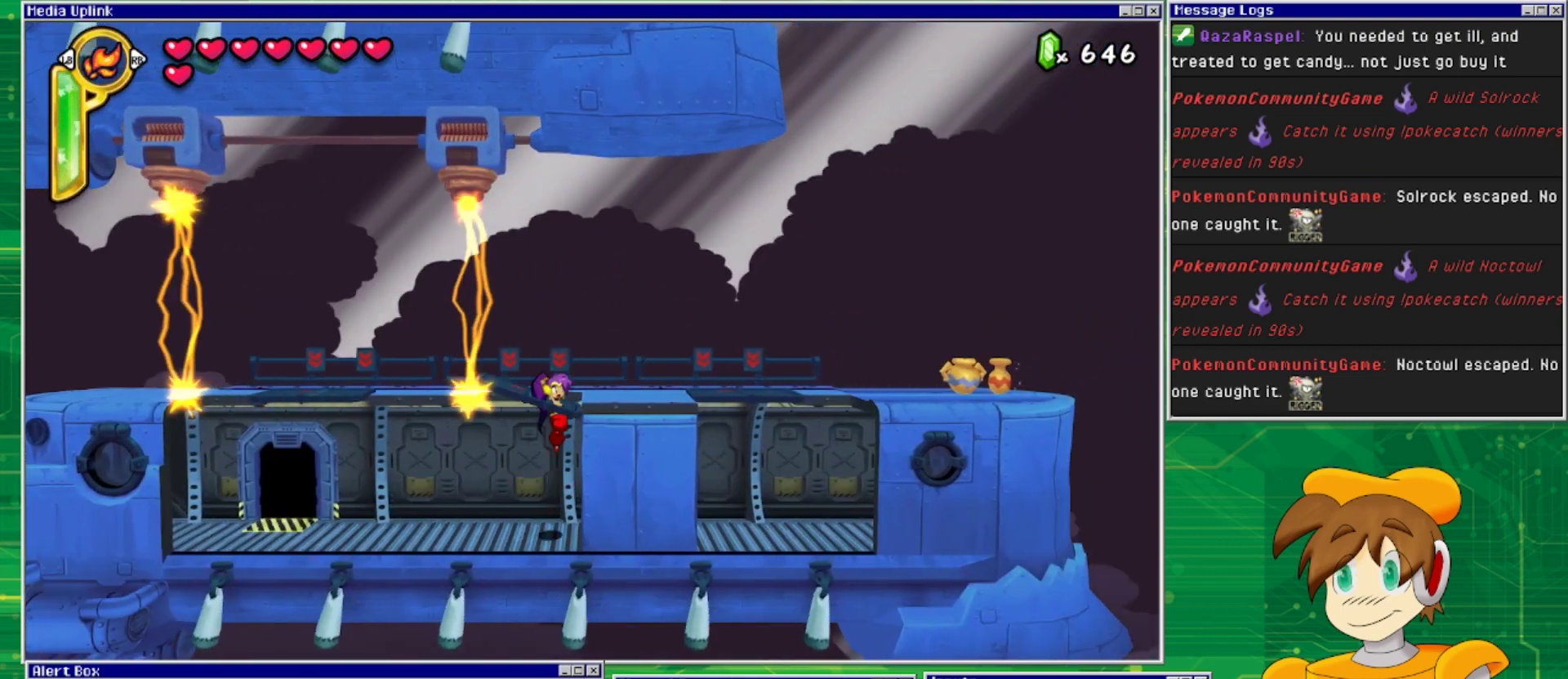
{"buttons": ["DPAD_RIGHT"], "events": [[433, "CROSS", "up"]]}
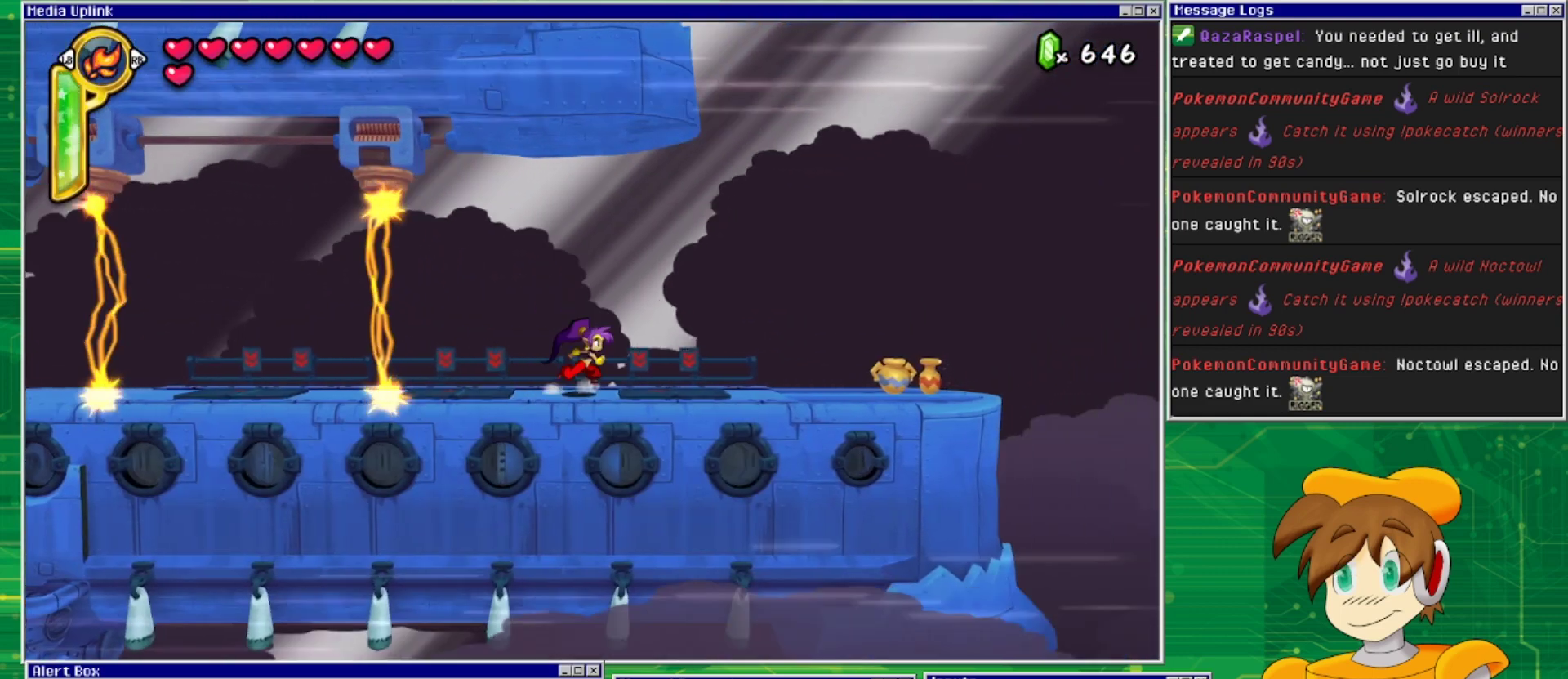
{"buttons": ["DPAD_RIGHT"], "events": []}
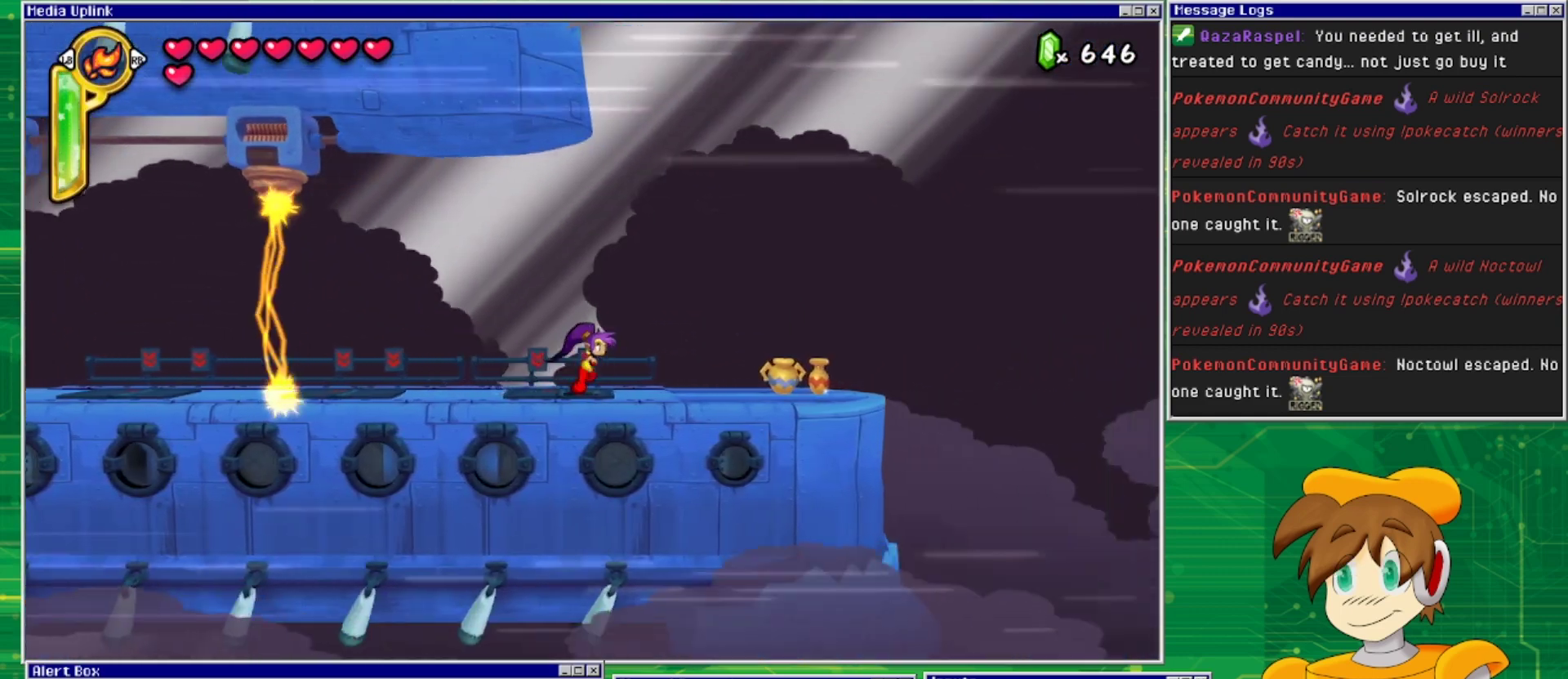
{"buttons": ["DPAD_RIGHT"], "events": []}
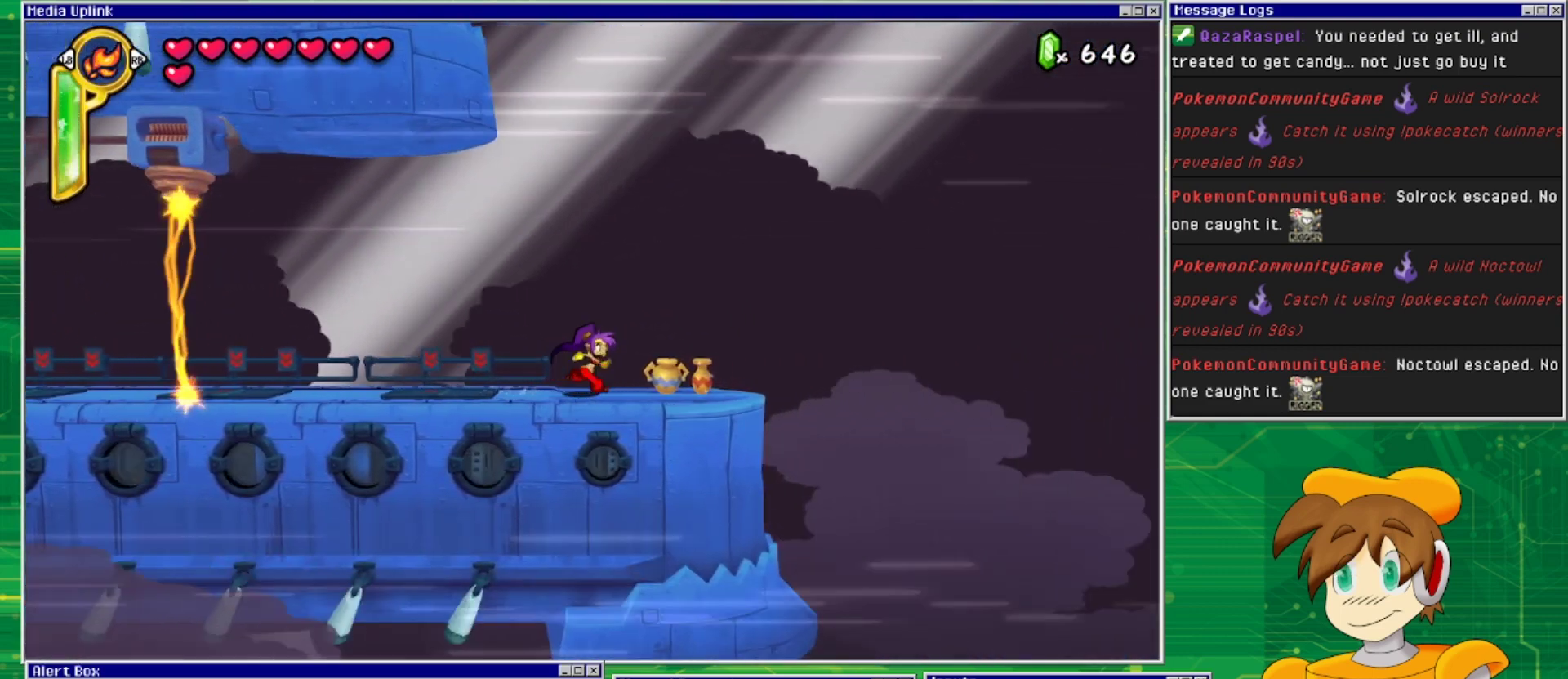
{"buttons": ["DPAD_RIGHT"], "events": [[67, "DPAD_DOWN", "down"], [167, "DPAD_RIGHT", "up"], [167, "SQUARE", "down"], [300, "DPAD_DOWN", "up"], [300, "DPAD_RIGHT", "down"], [333, "SQUARE", "up"]]}
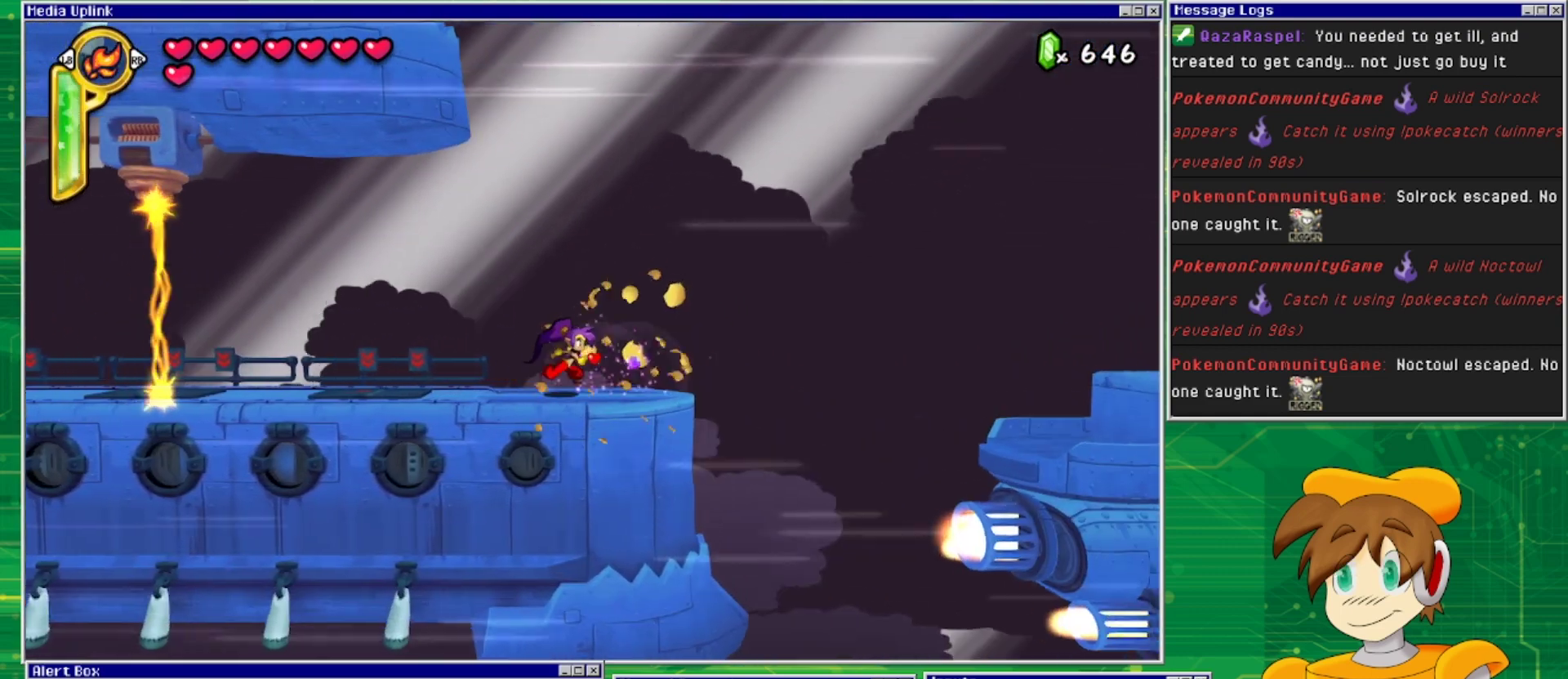
{"buttons": [], "events": [[267, "DPAD_RIGHT", "up"]]}
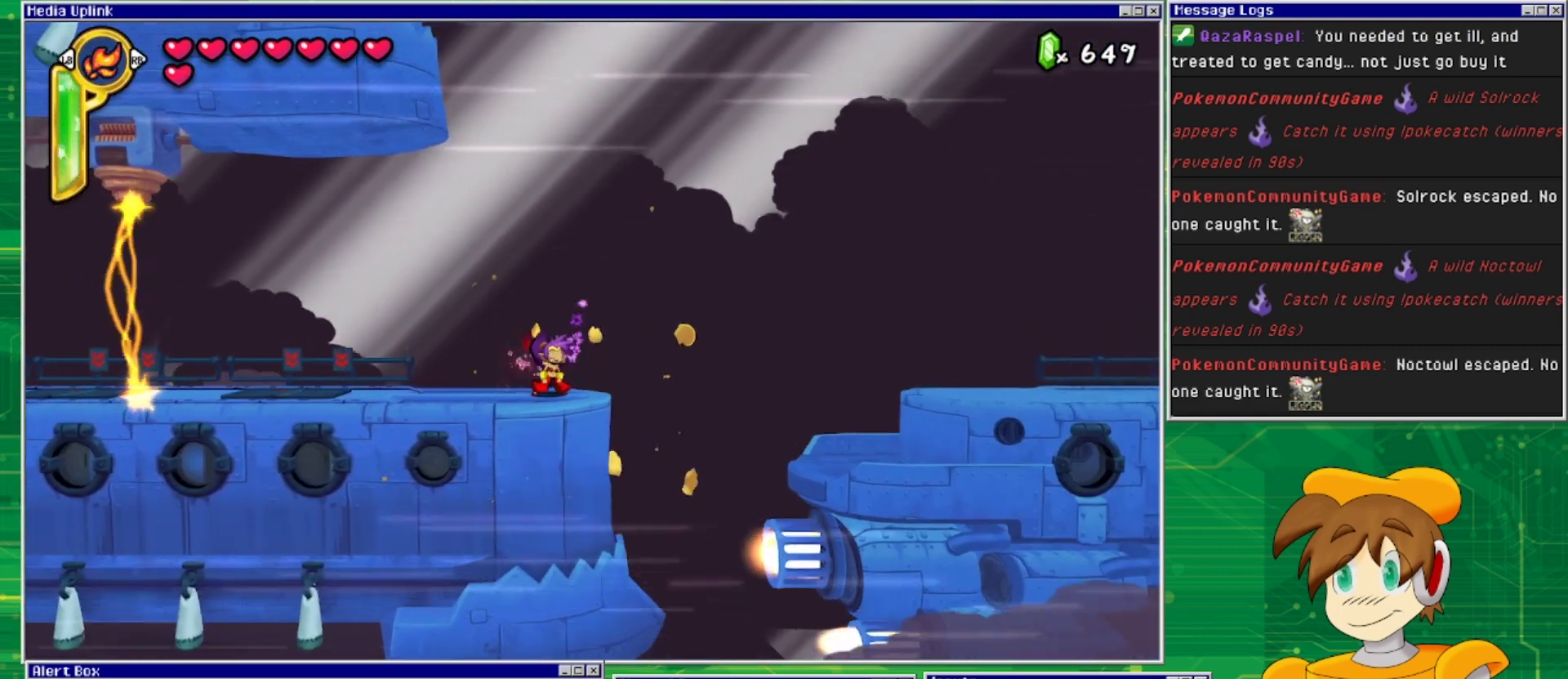
{"buttons": [], "events": [[200, "DPAD_RIGHT", "down"], [333, "DPAD_RIGHT", "up"]]}
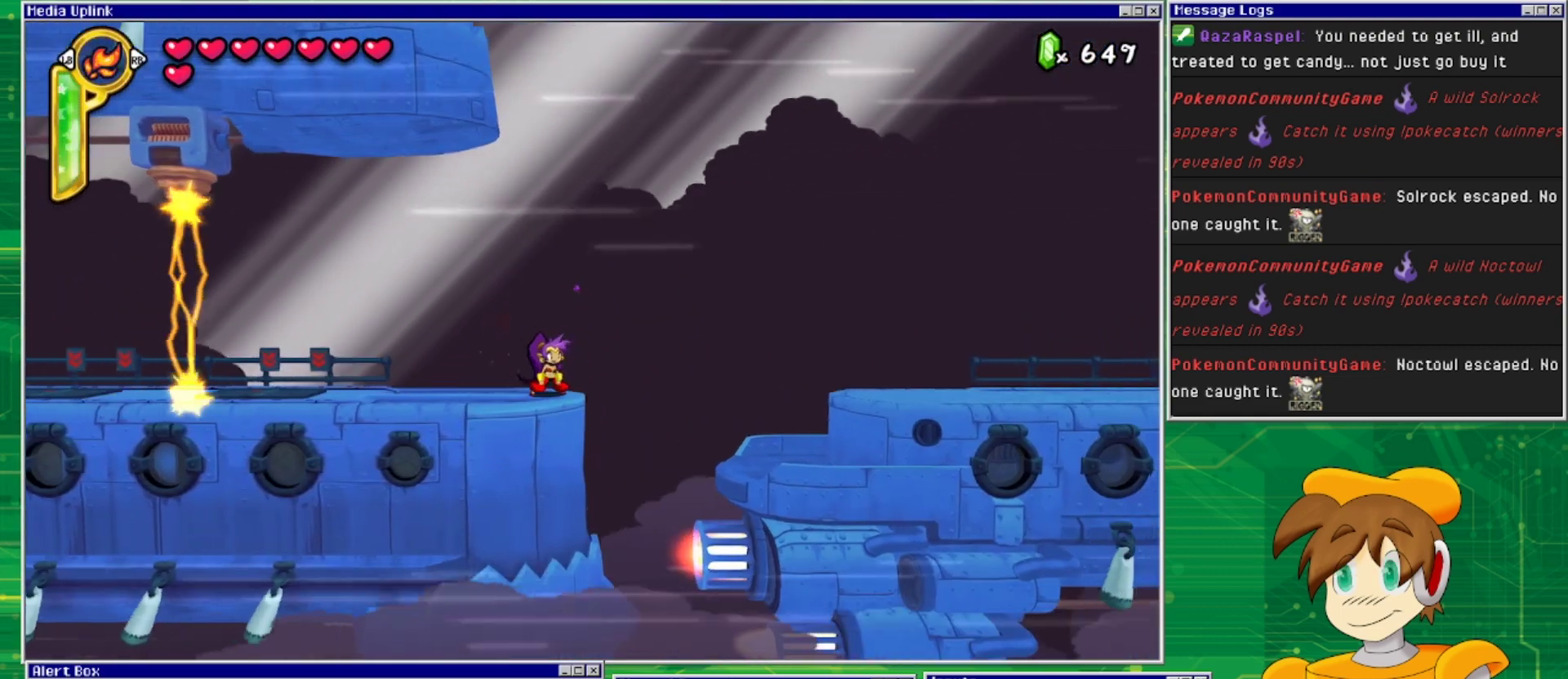
{"buttons": ["CROSS", "DPAD_RIGHT"], "events": [[67, "DPAD_RIGHT", "down"], [233, "CROSS", "down"]]}
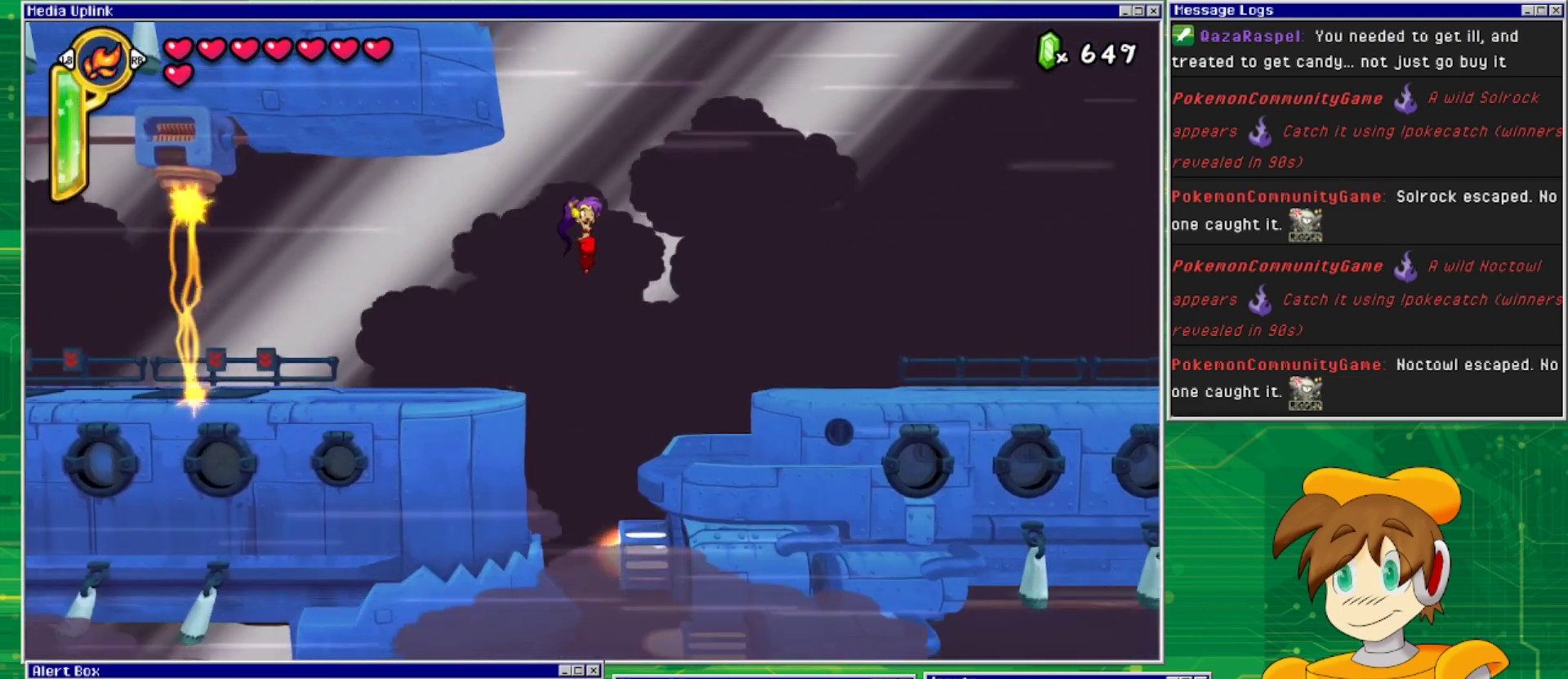
{"buttons": [], "events": [[67, "CROSS", "up"], [500, "DPAD_RIGHT", "up"]]}
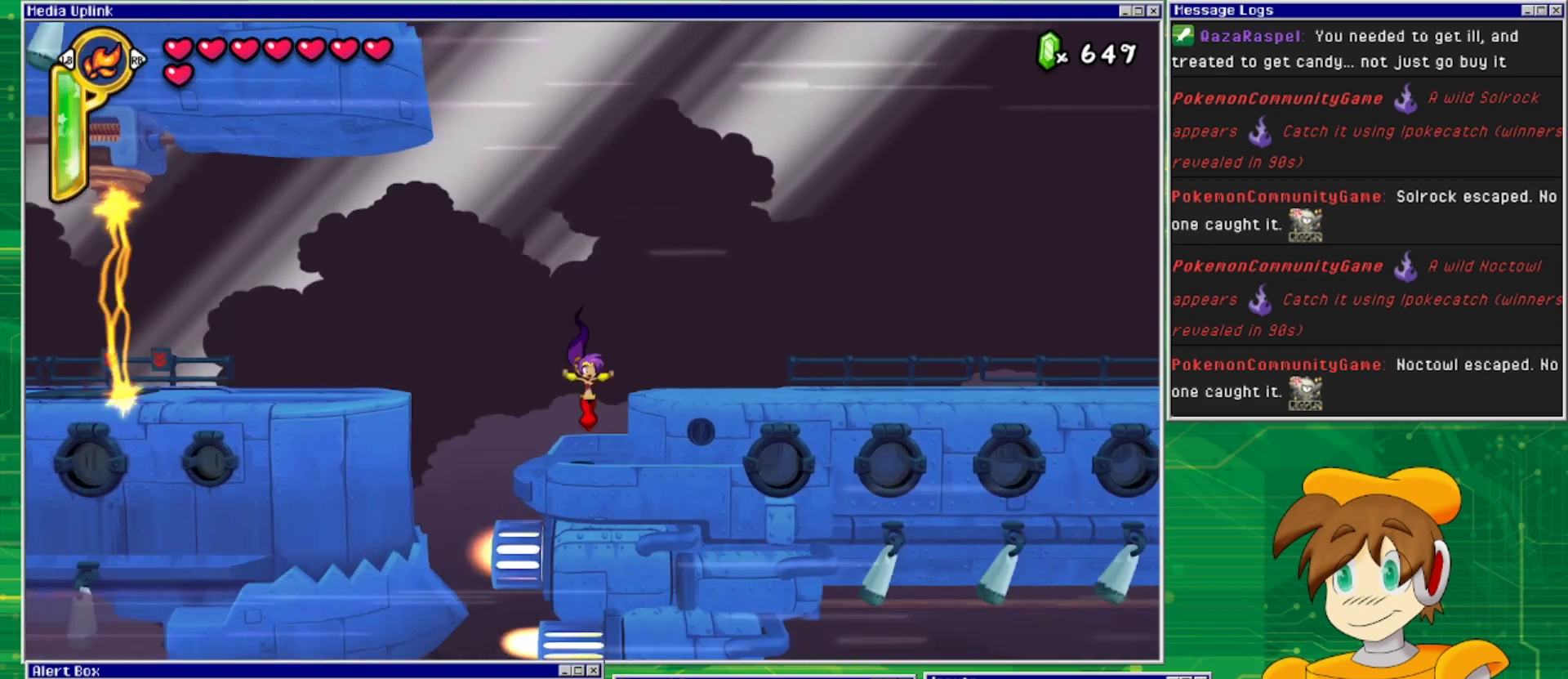
{"buttons": ["DPAD_RIGHT"], "events": [[100, "DPAD_RIGHT", "down"], [133, "CROSS", "down"], [433, "CROSS", "up"]]}
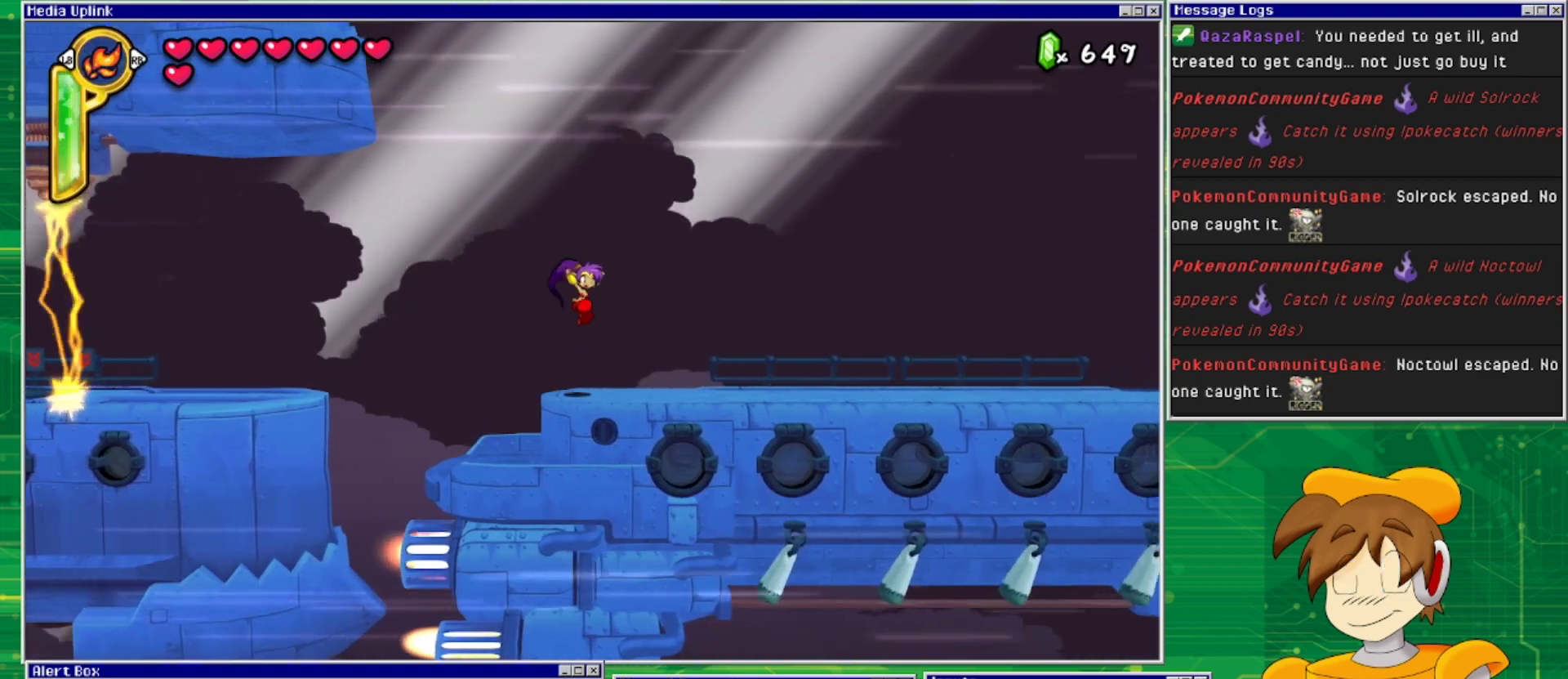
{"buttons": ["DPAD_RIGHT"], "events": []}
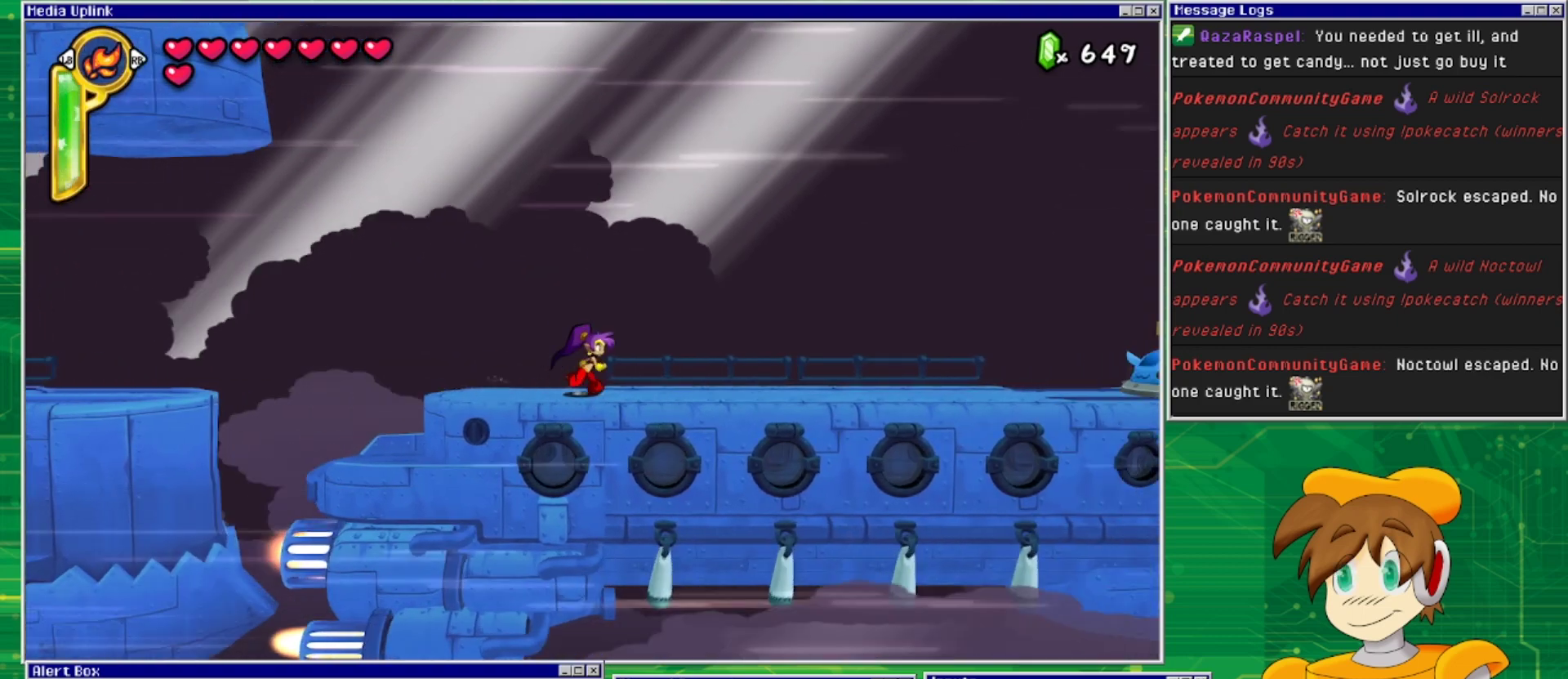
{"buttons": ["DPAD_RIGHT"], "events": []}
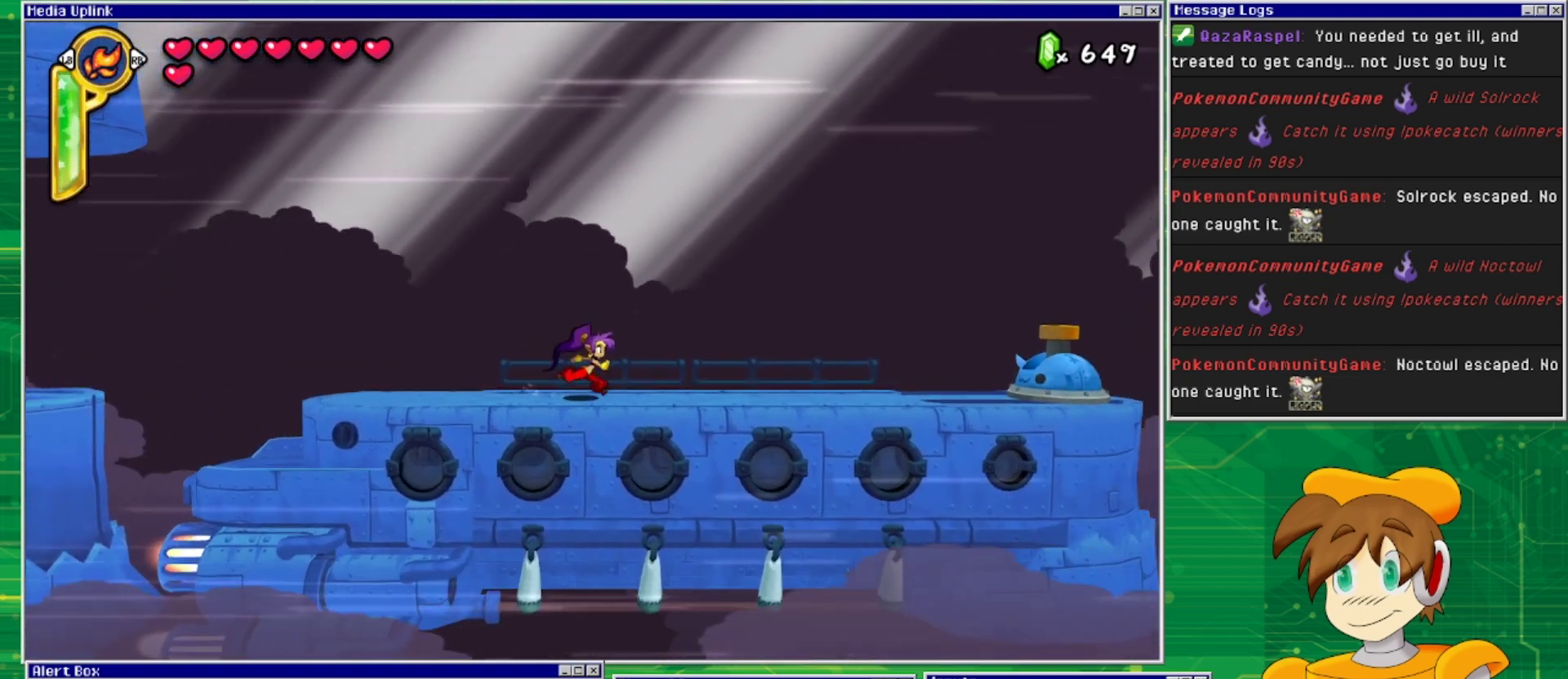
{"buttons": ["DPAD_RIGHT"], "events": []}
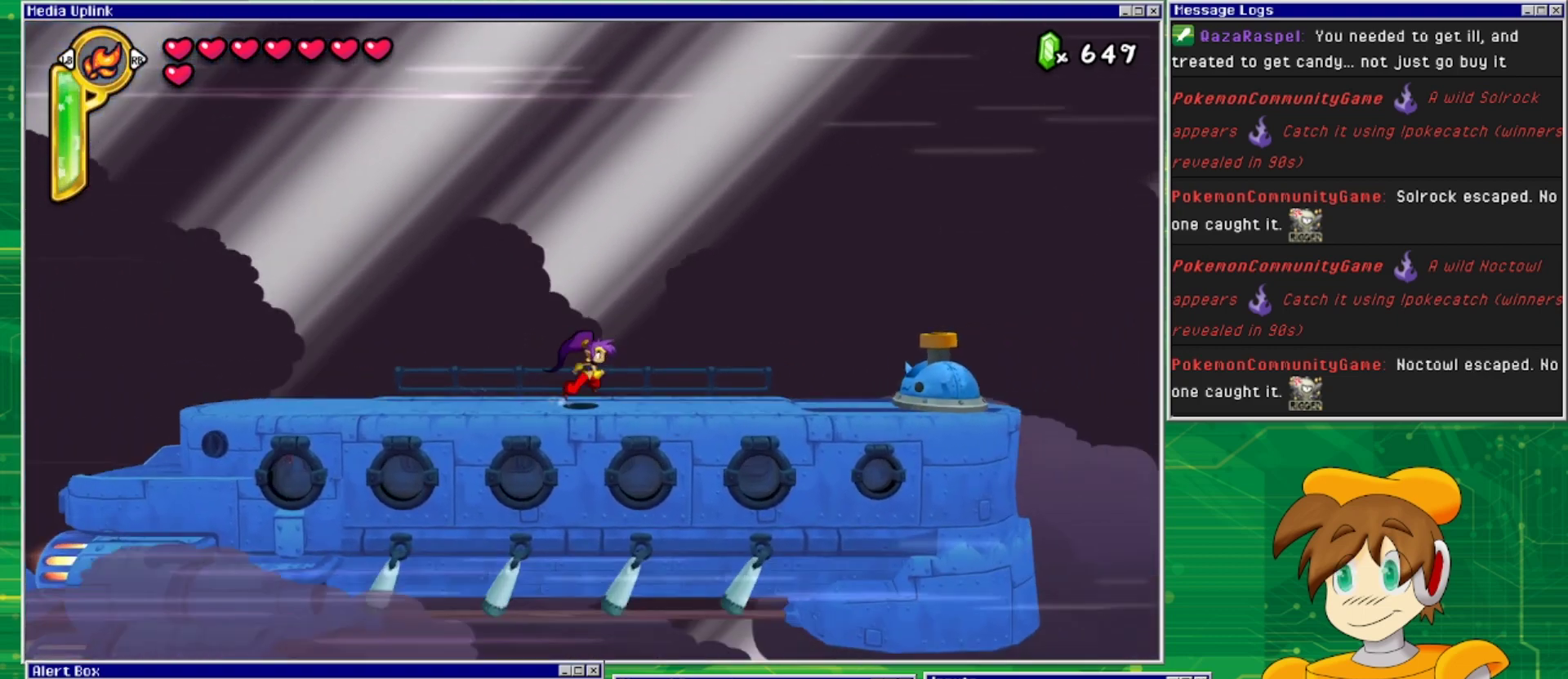
{"buttons": ["DPAD_RIGHT"], "events": []}
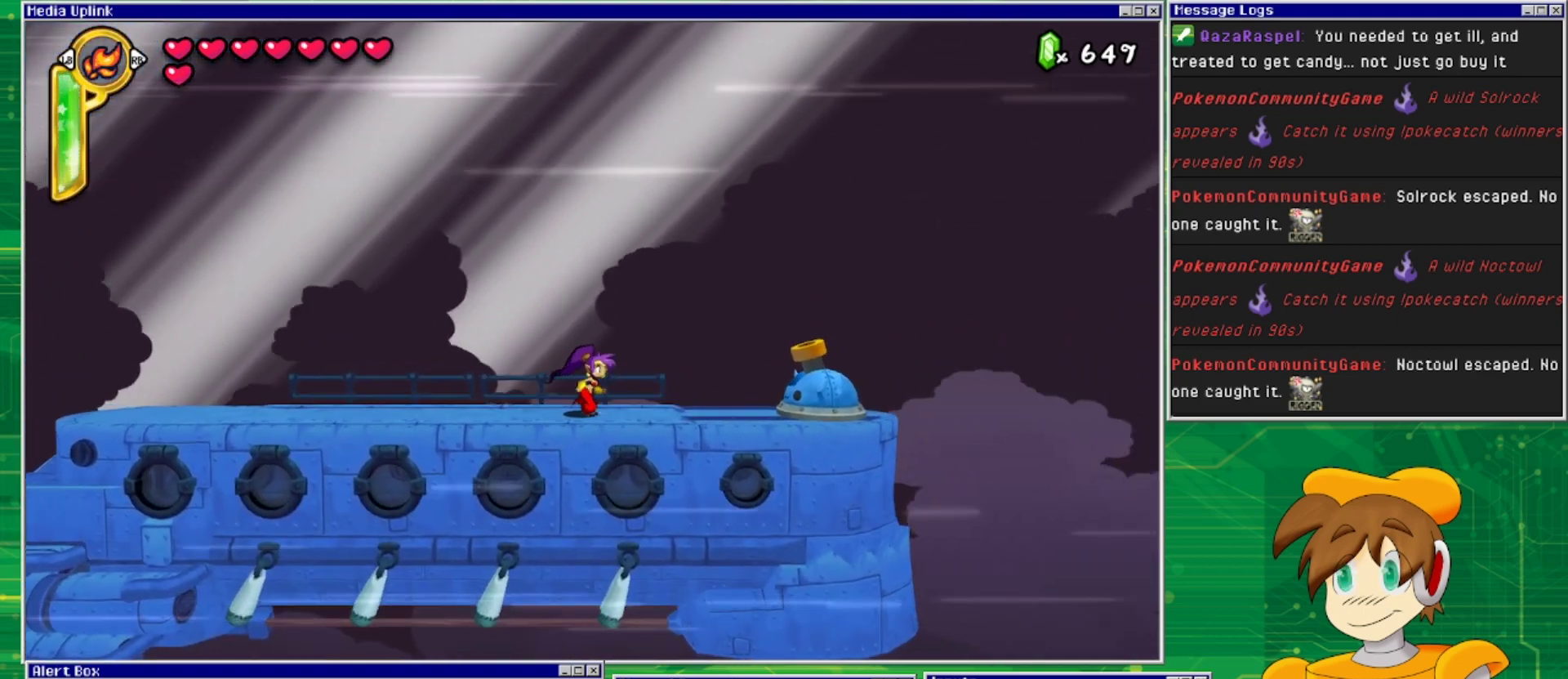
{"buttons": ["DPAD_RIGHT"], "events": []}
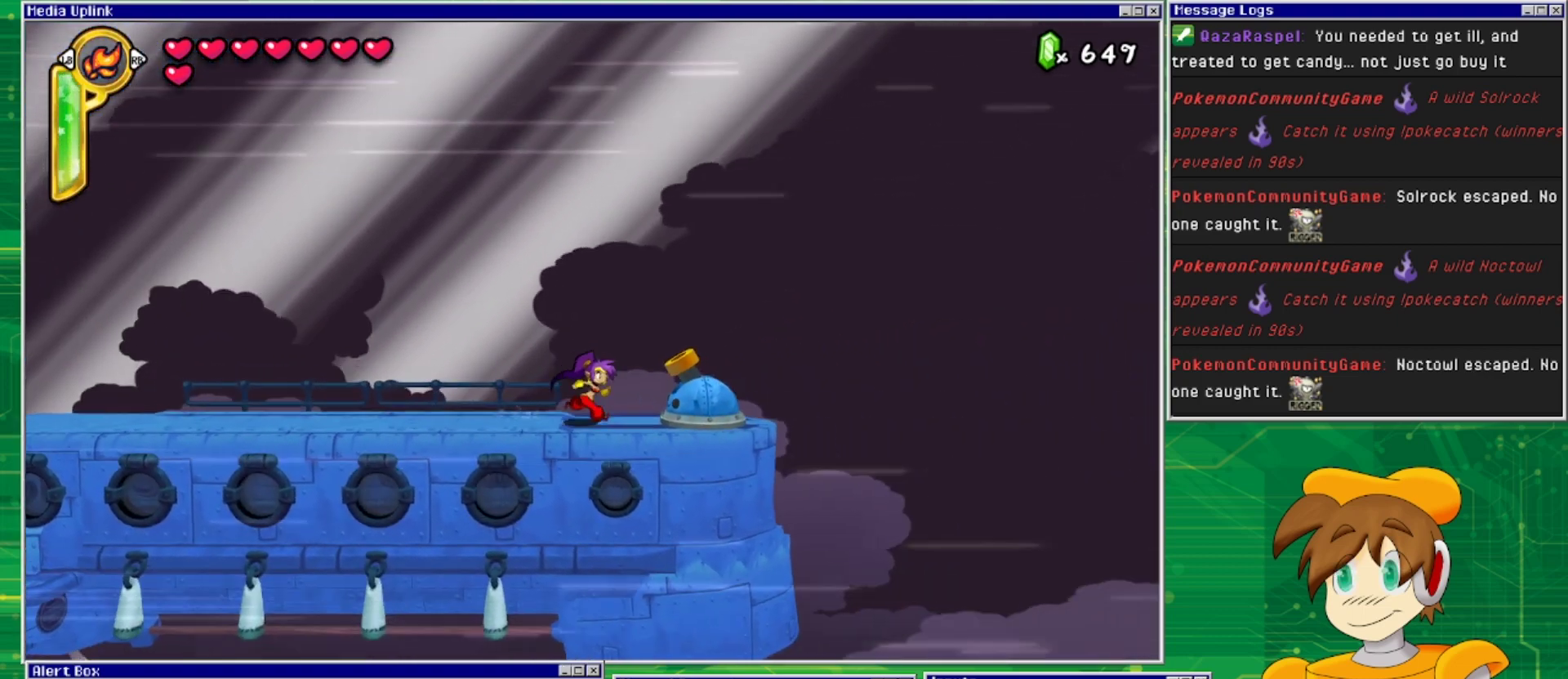
{"buttons": ["SQUARE", "DPAD_DOWN"], "events": [[67, "DPAD_DOWN", "down"], [67, "DPAD_RIGHT", "up"], [67, "SQUARE", "down"], [133, "SQUARE", "up"], [200, "SQUARE", "down"], [267, "SQUARE", "up"], [333, "SQUARE", "down"], [400, "SQUARE", "up"], [467, "SQUARE", "down"]]}
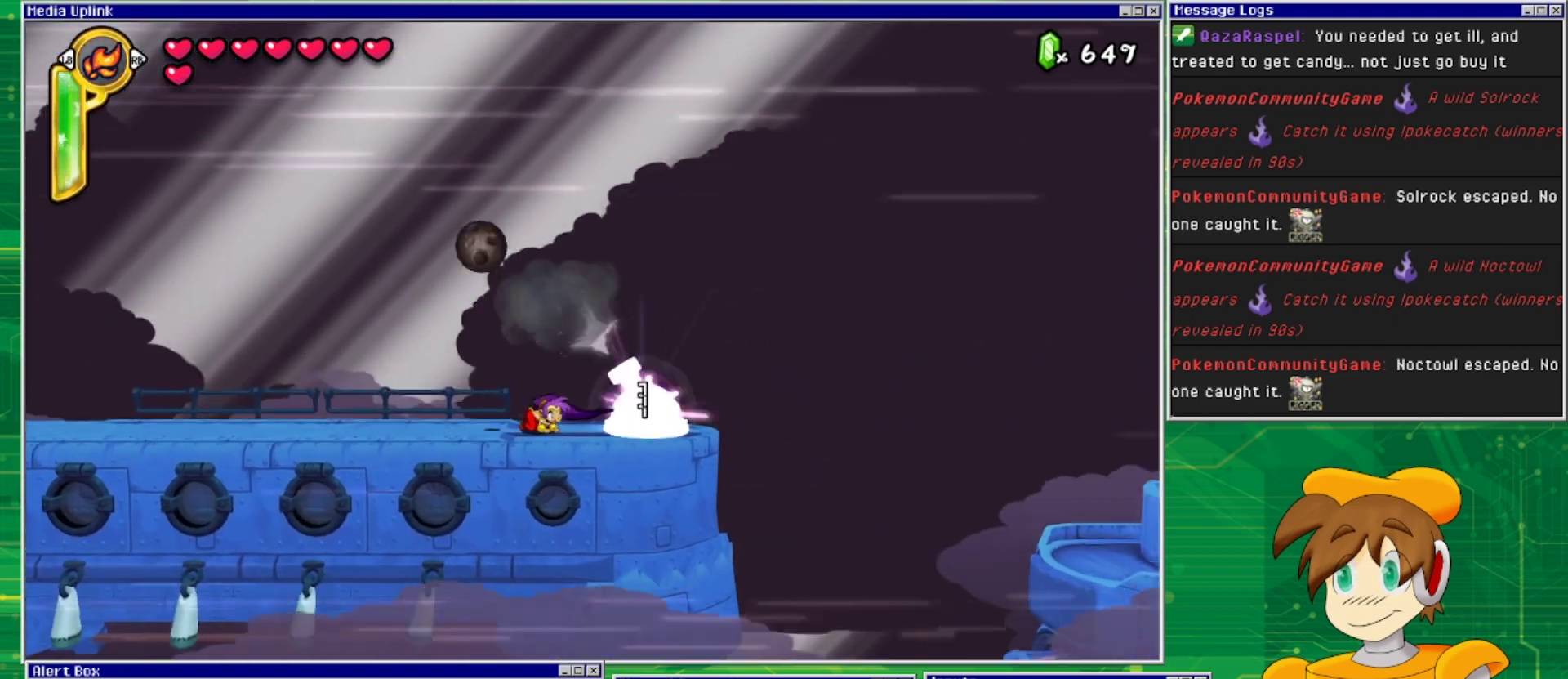
{"buttons": ["DPAD_DOWN"], "events": [[33, "SQUARE", "up"], [133, "SQUARE", "down"], [167, "SQUARE", "up"], [267, "SQUARE", "down"], [333, "SQUARE", "up"], [400, "SQUARE", "down"], [467, "SQUARE", "up"]]}
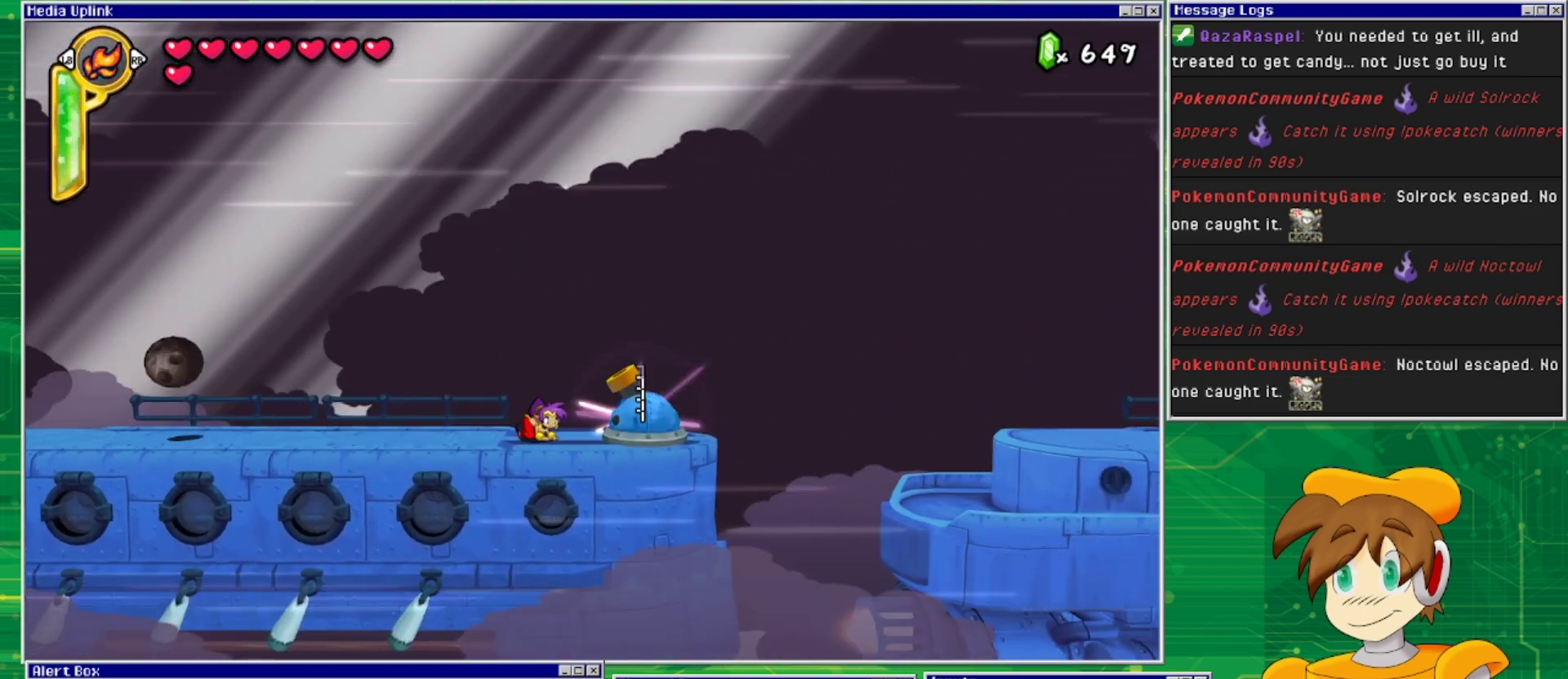
{"buttons": ["SQUARE", "DPAD_DOWN"], "events": [[33, "SQUARE", "down"], [100, "SQUARE", "up"], [167, "SQUARE", "down"], [233, "SQUARE", "up"], [333, "SQUARE", "down"], [400, "SQUARE", "up"], [467, "SQUARE", "down"]]}
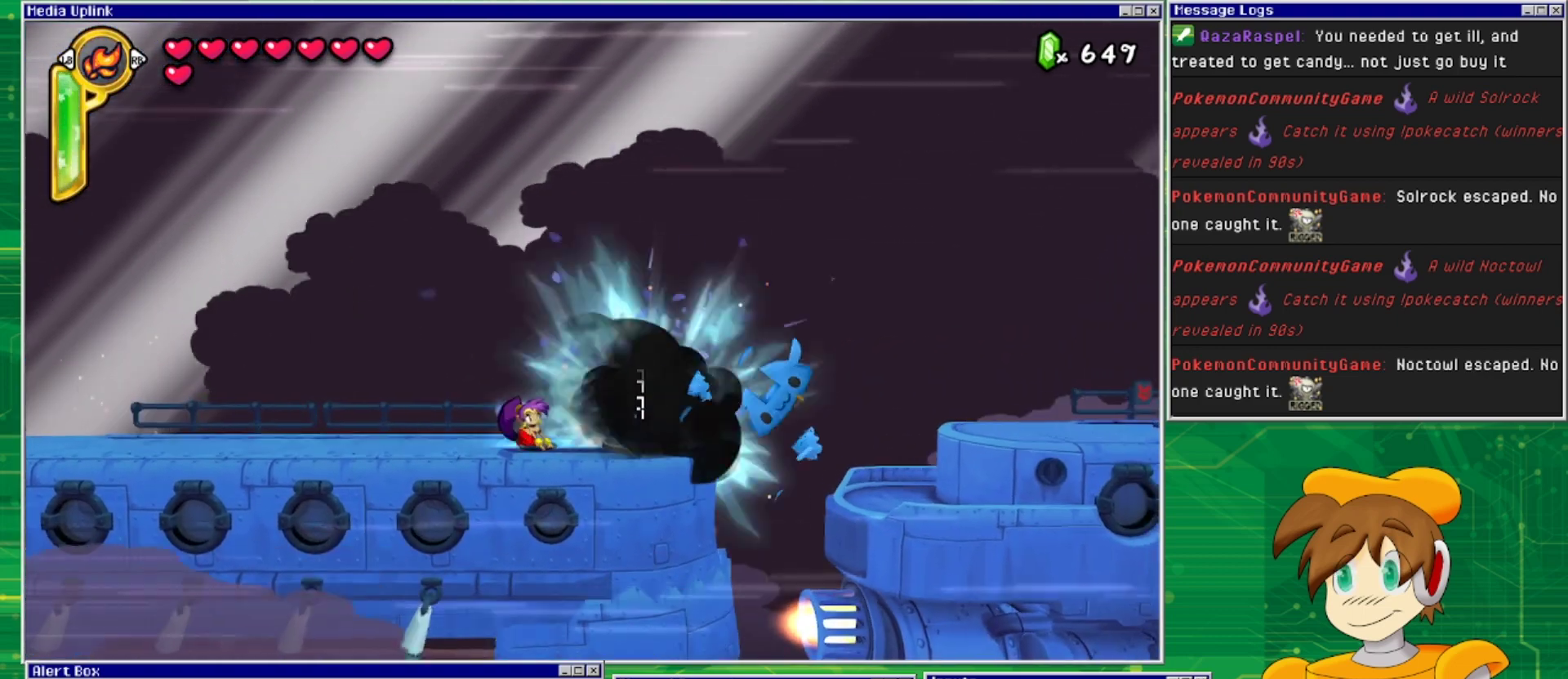
{"buttons": ["DPAD_RIGHT"], "events": [[33, "SQUARE", "up"], [200, "DPAD_RIGHT", "down"], [233, "DPAD_DOWN", "up"]]}
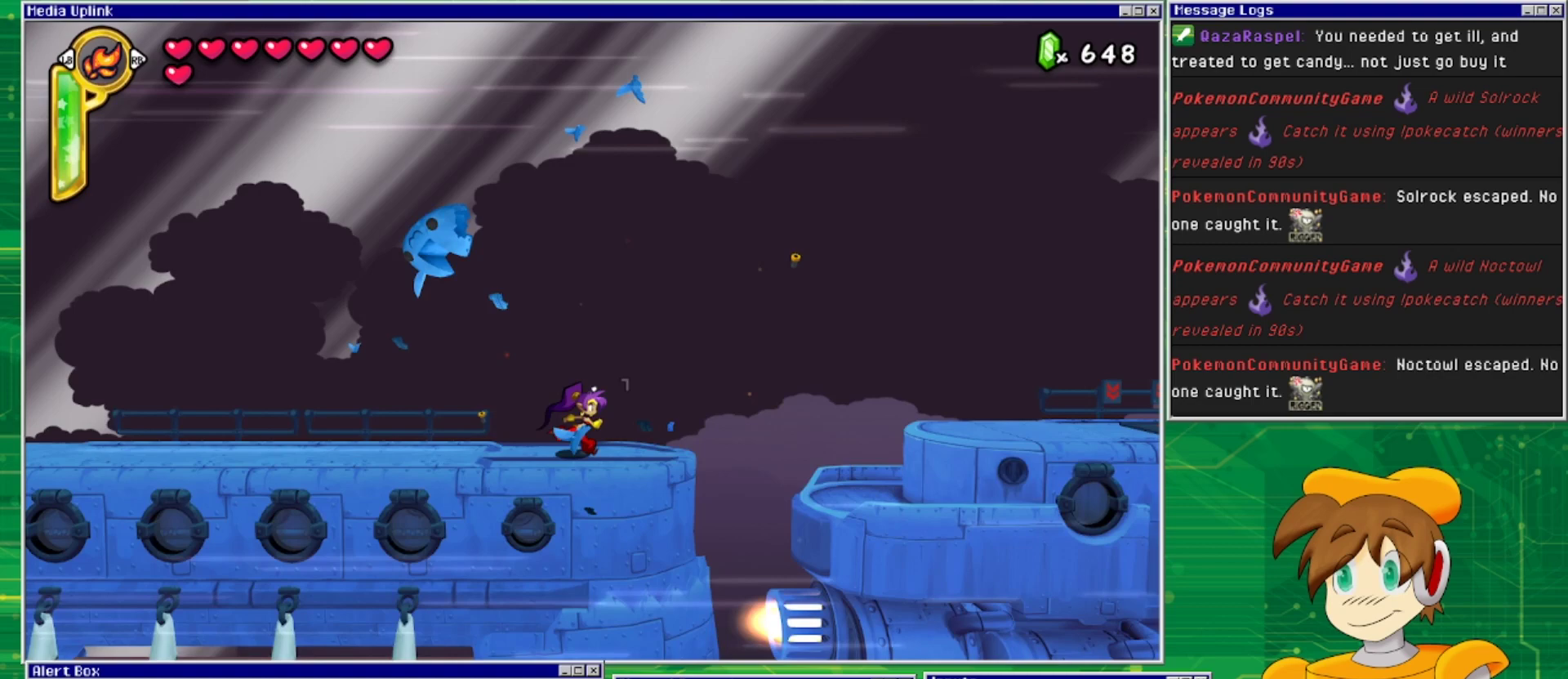
{"buttons": ["CROSS", "DPAD_RIGHT"], "events": [[433, "CROSS", "down"]]}
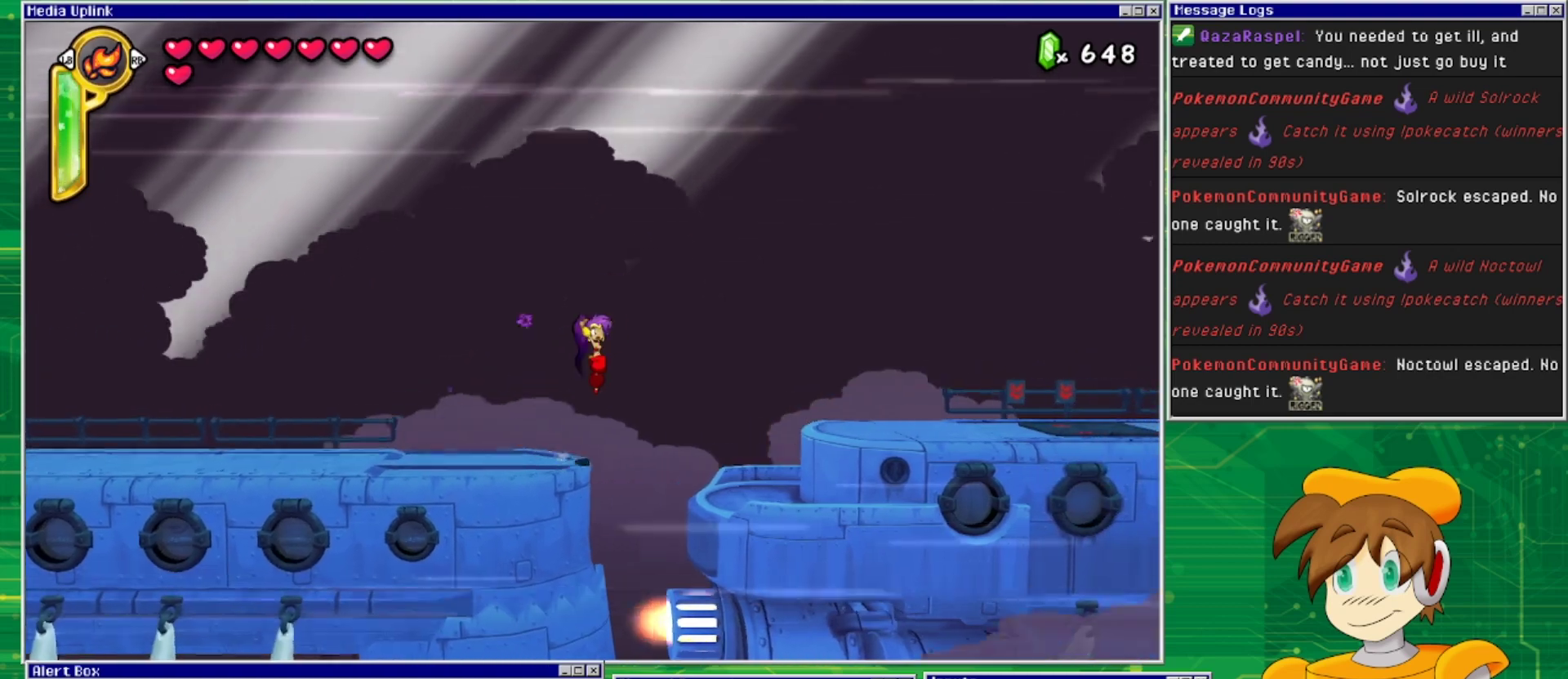
{"buttons": ["DPAD_RIGHT"], "events": [[133, "CROSS", "up"]]}
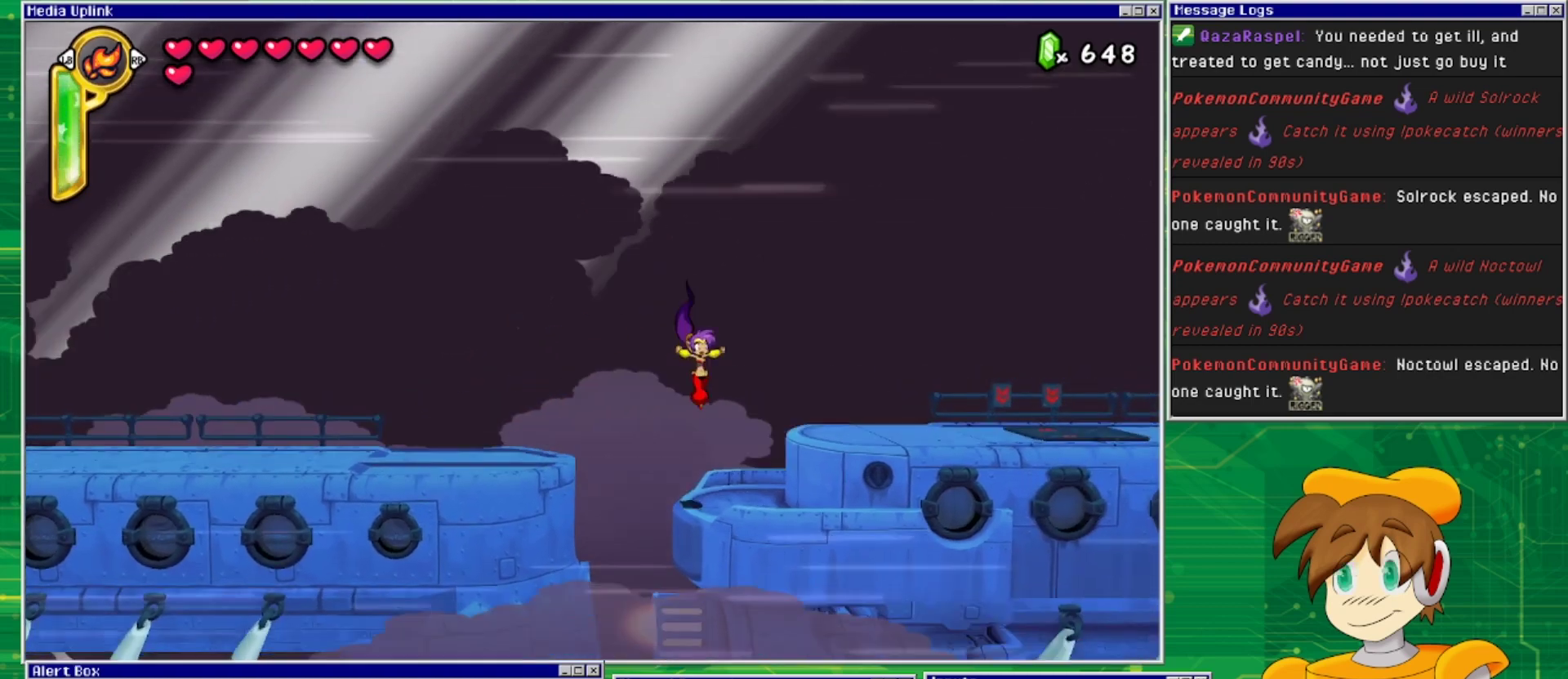
{"buttons": ["DPAD_RIGHT"], "events": [[267, "CROSS", "down"], [467, "CROSS", "up"]]}
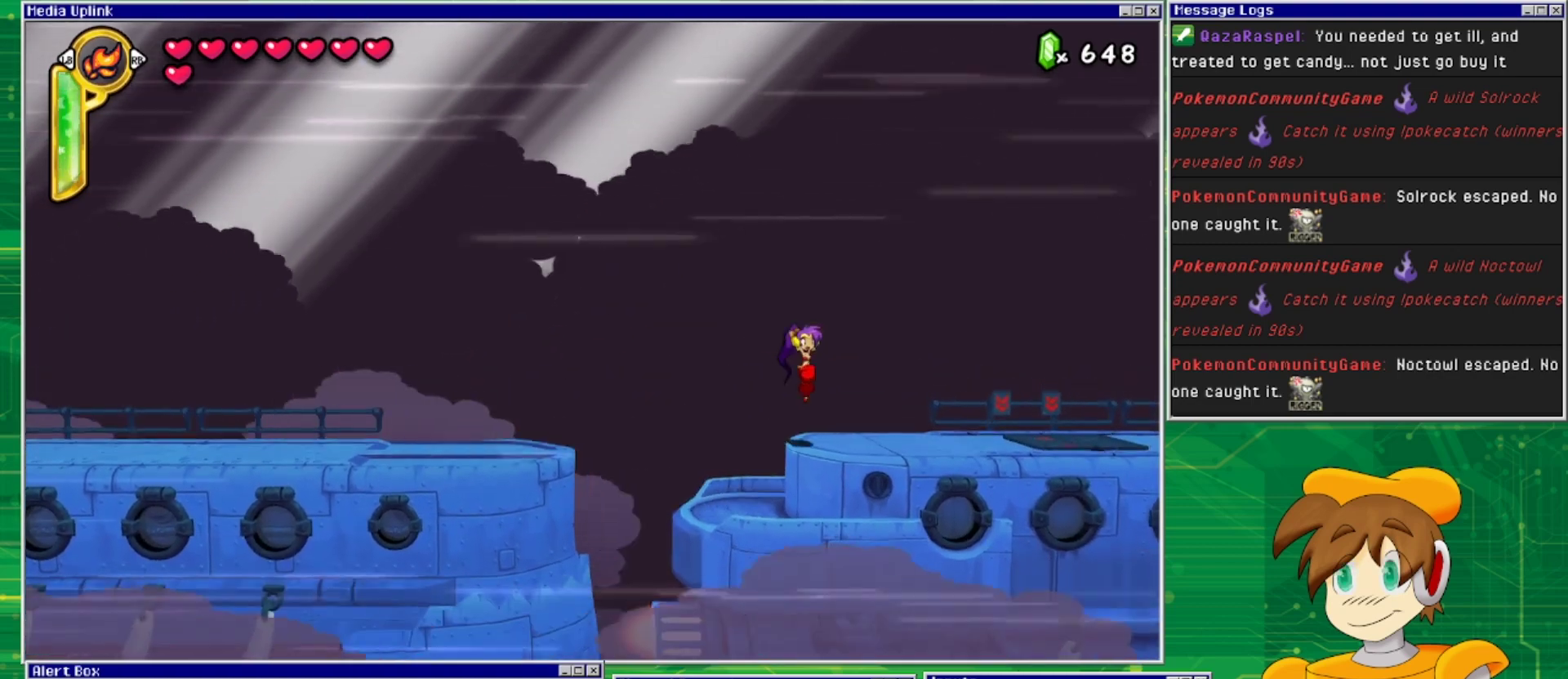
{"buttons": ["DPAD_RIGHT"], "events": []}
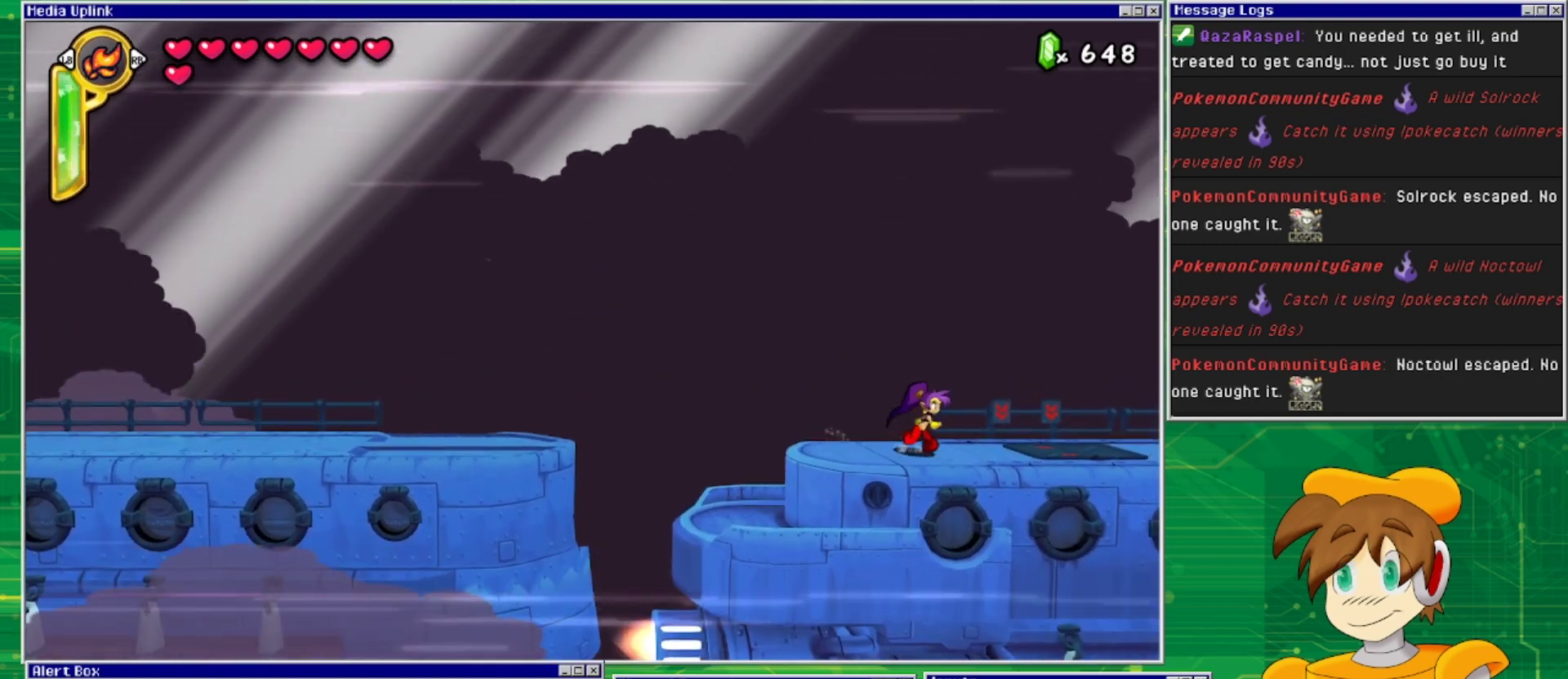
{"buttons": ["DPAD_RIGHT"], "events": []}
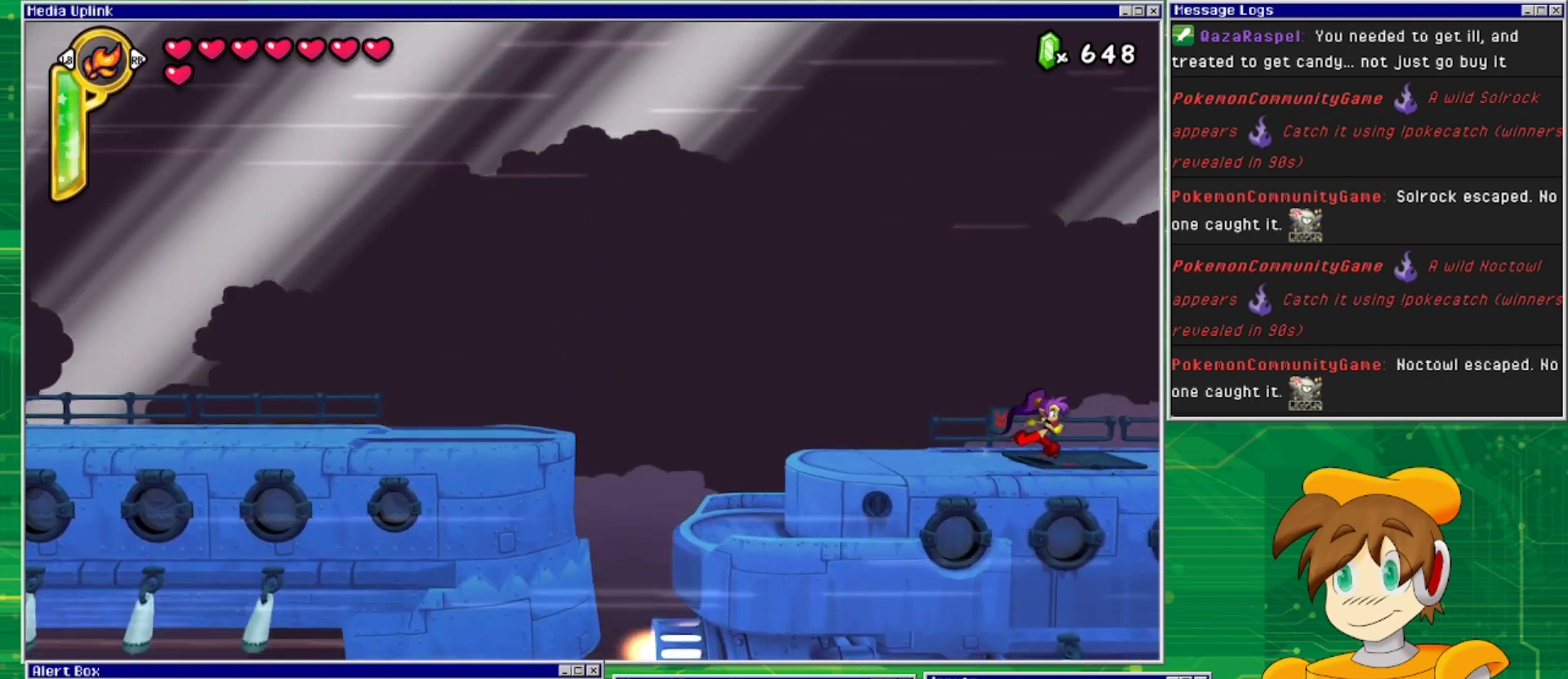
{"buttons": [], "events": [[100, "DPAD_RIGHT", "up"], [167, "DPAD_DOWN", "down"], [233, "CROSS", "down"], [300, "CROSS", "up"], [367, "DPAD_DOWN", "up"]]}
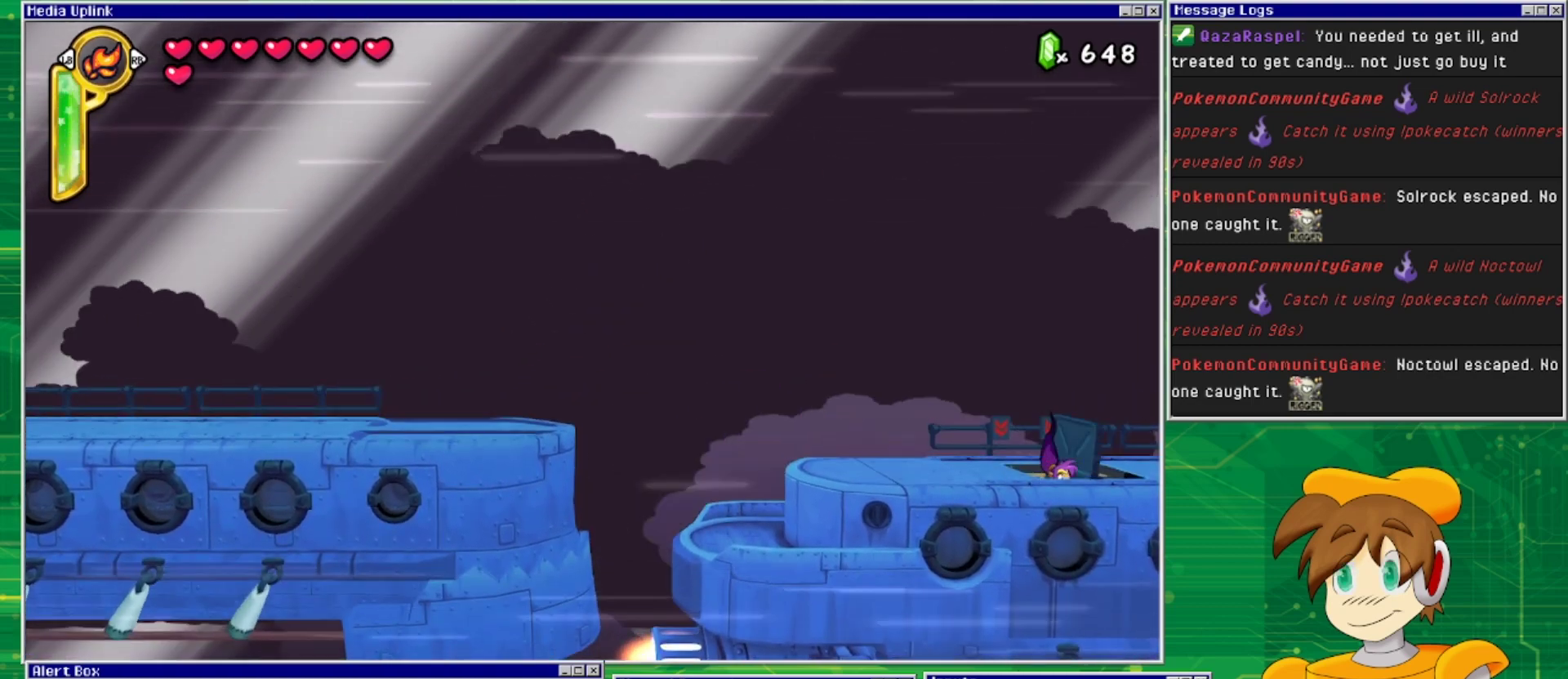
{"buttons": [], "events": []}
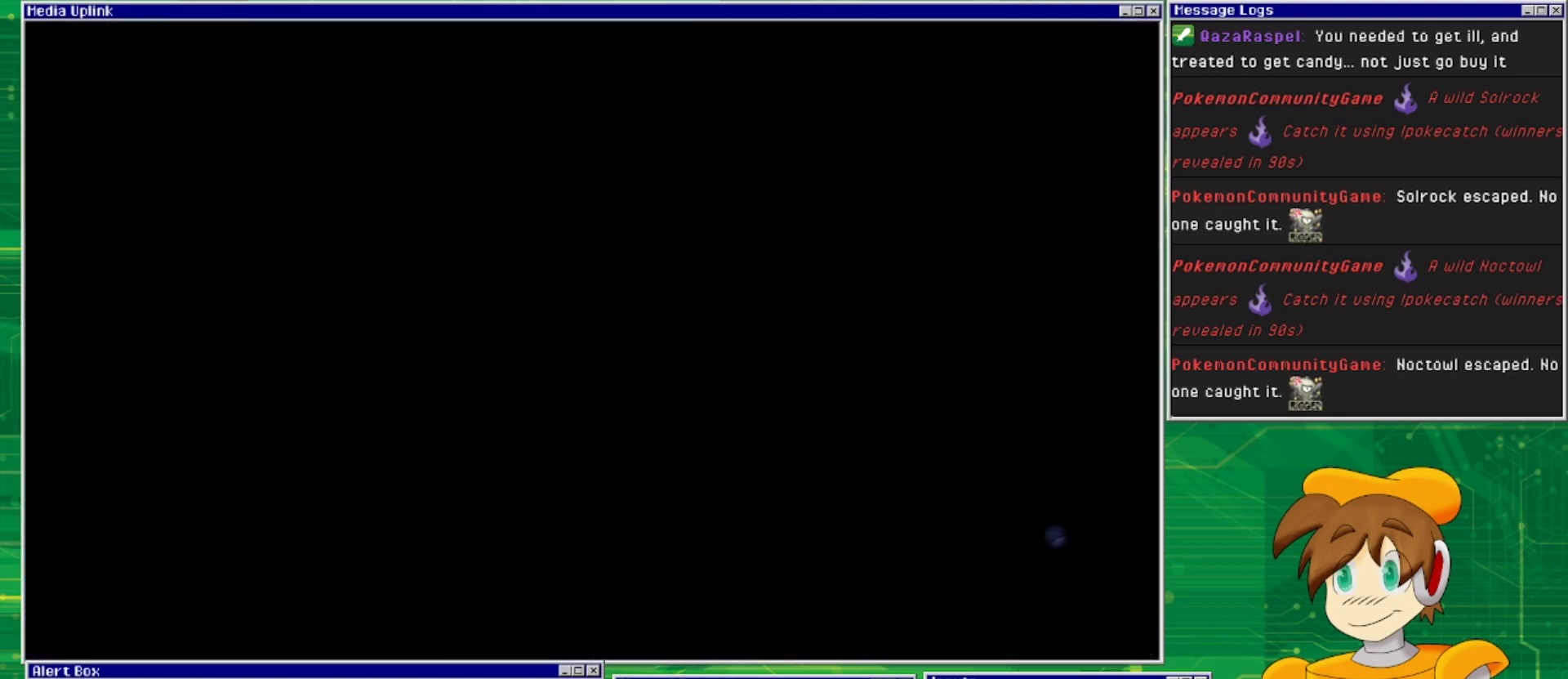
{"buttons": [], "events": []}
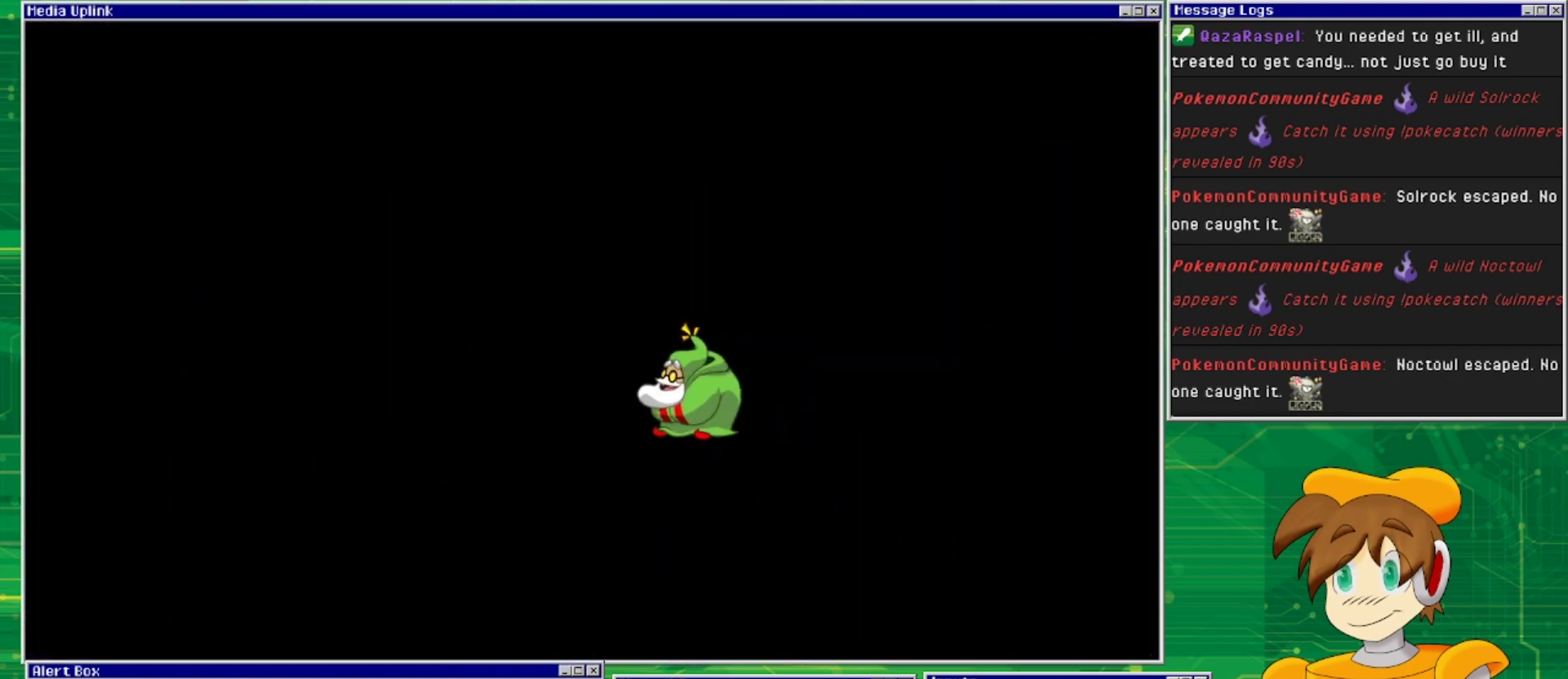
{"buttons": [], "events": []}
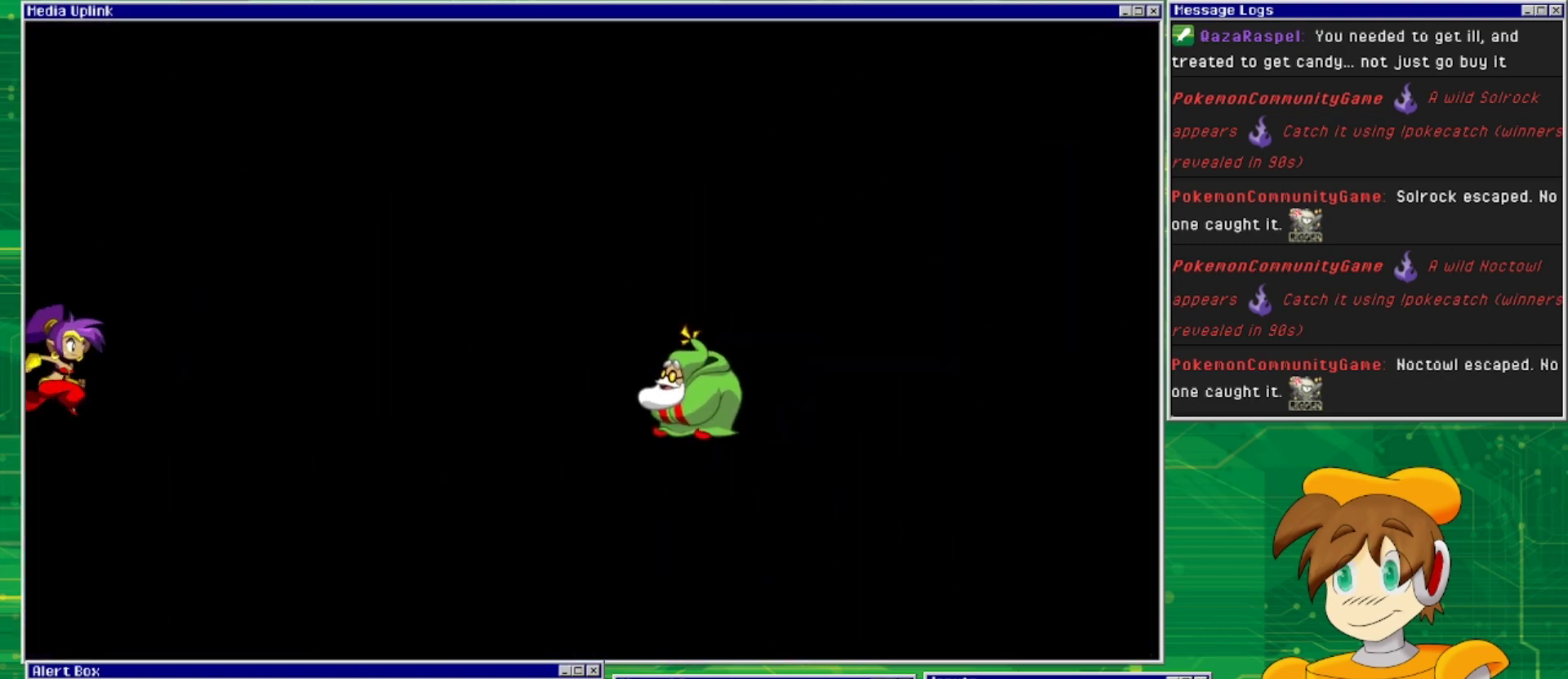
{"buttons": [], "events": []}
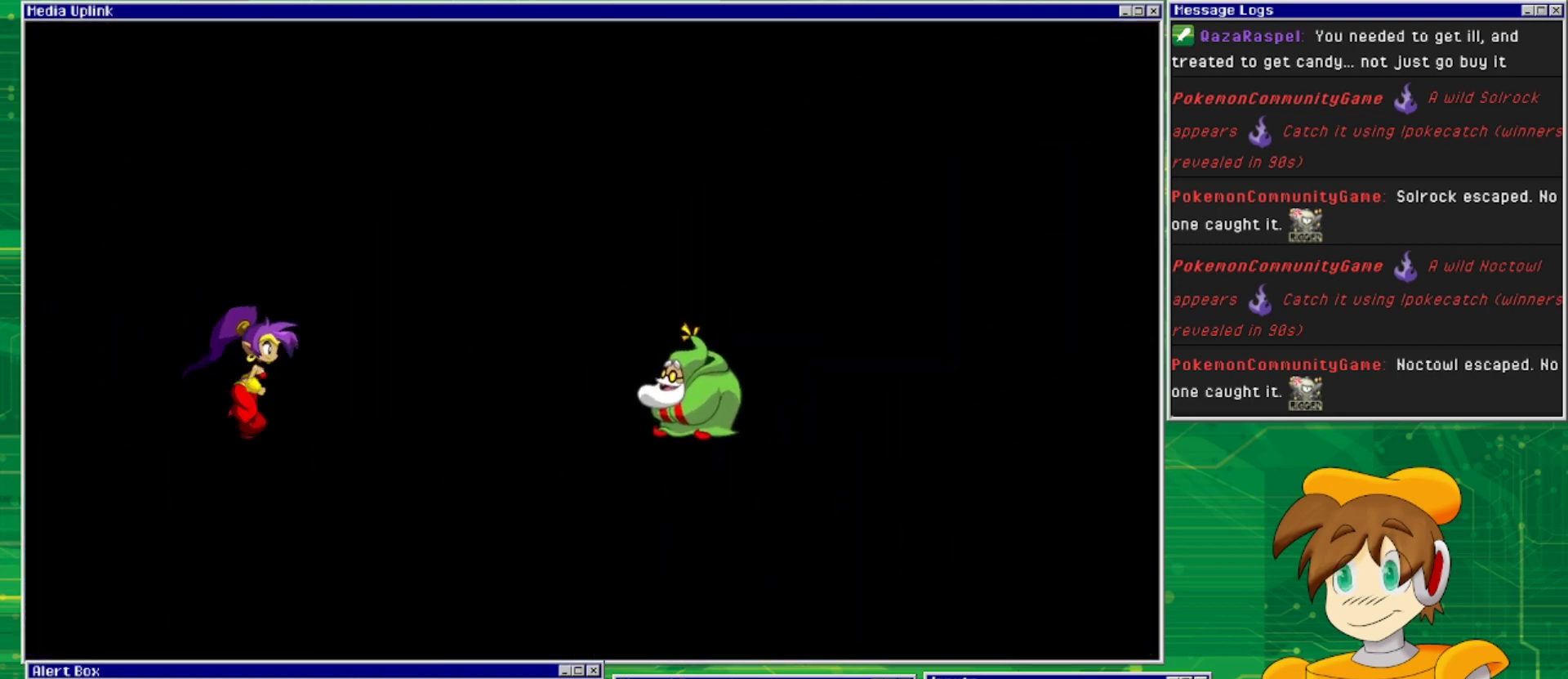
{"buttons": [], "events": []}